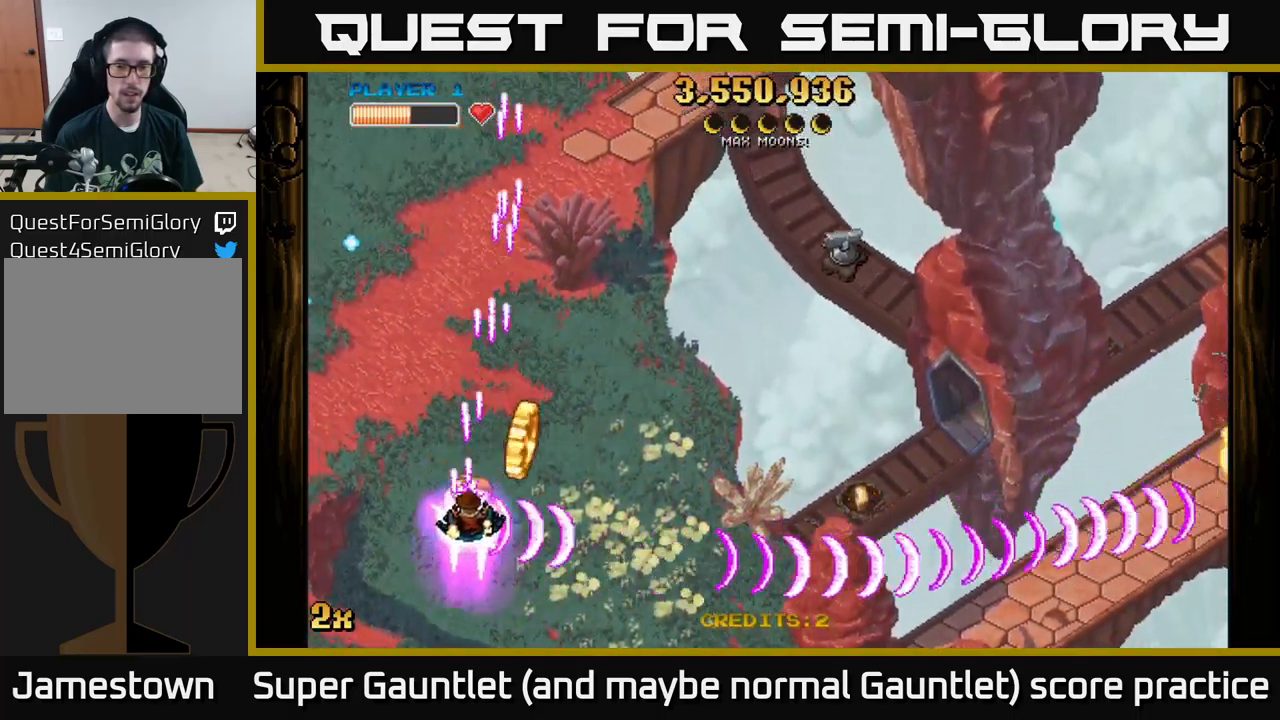
Gameplay with a controller (Xbox layout); each line is a JSON object with the inputs held at the frame after it. "events" lists button and stick changes between this image and that frame as [ms after this image, input, new state], when the widget could be followed in between.
{"buttons": ["A"], "left_stick": "right", "right_stick": "center", "events": [[17, "left_stick", "up-right"], [67, "X", "down"], [217, "X", "up"], [367, "left_stick", "right"]]}
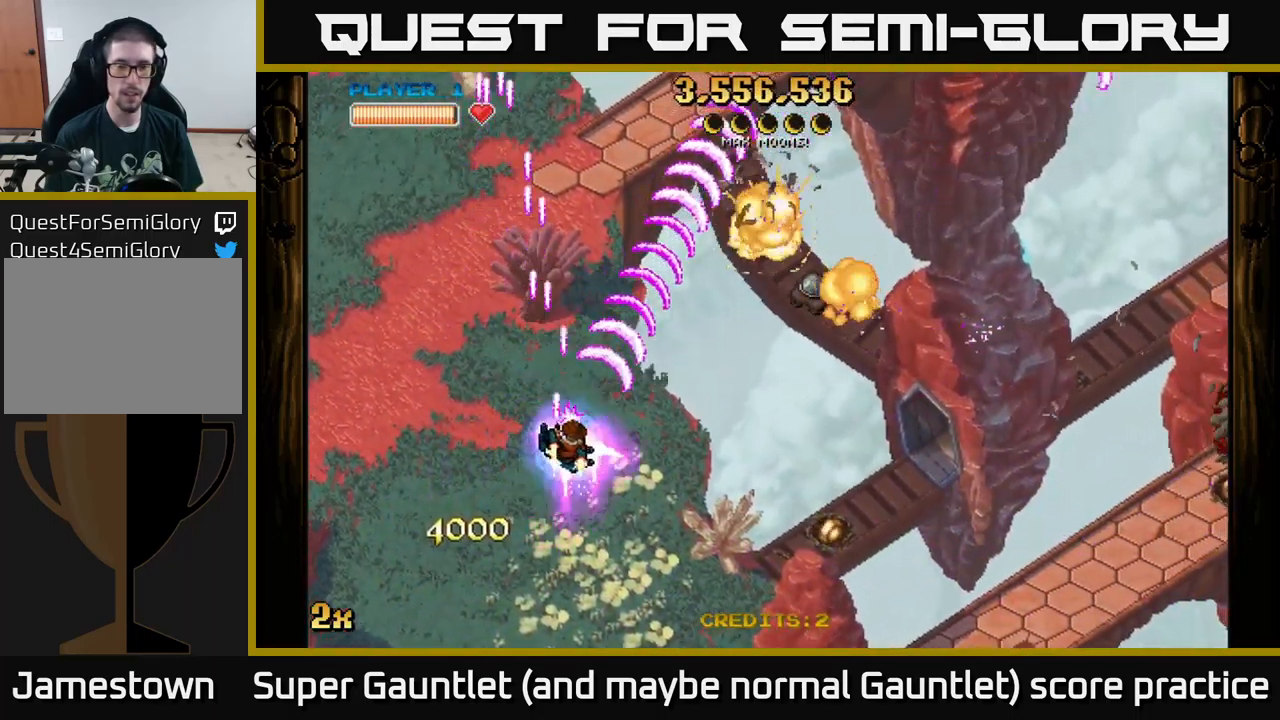
{"buttons": ["A"], "left_stick": "right", "right_stick": "center", "events": []}
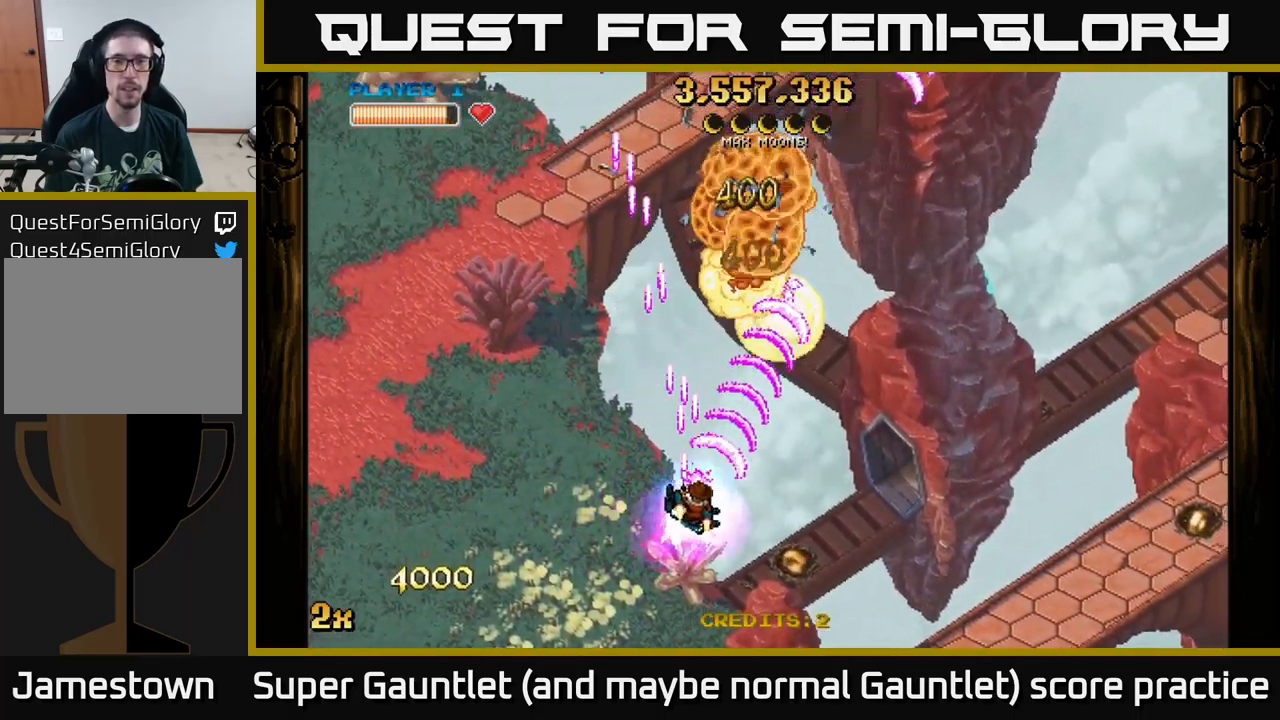
{"buttons": ["A"], "left_stick": "right", "right_stick": "center", "events": []}
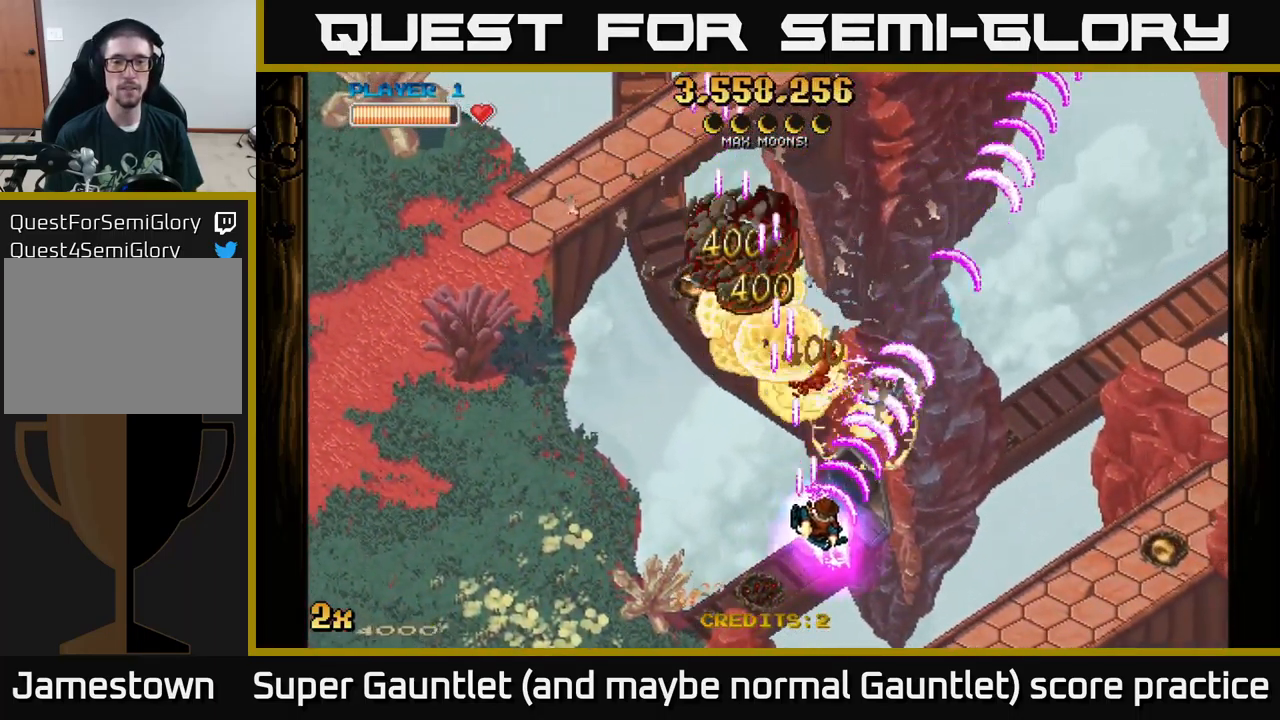
{"buttons": ["A"], "left_stick": "up-left", "right_stick": "center", "events": [[351, "X", "down"], [351, "left_stick", "up-left"], [484, "X", "up"]]}
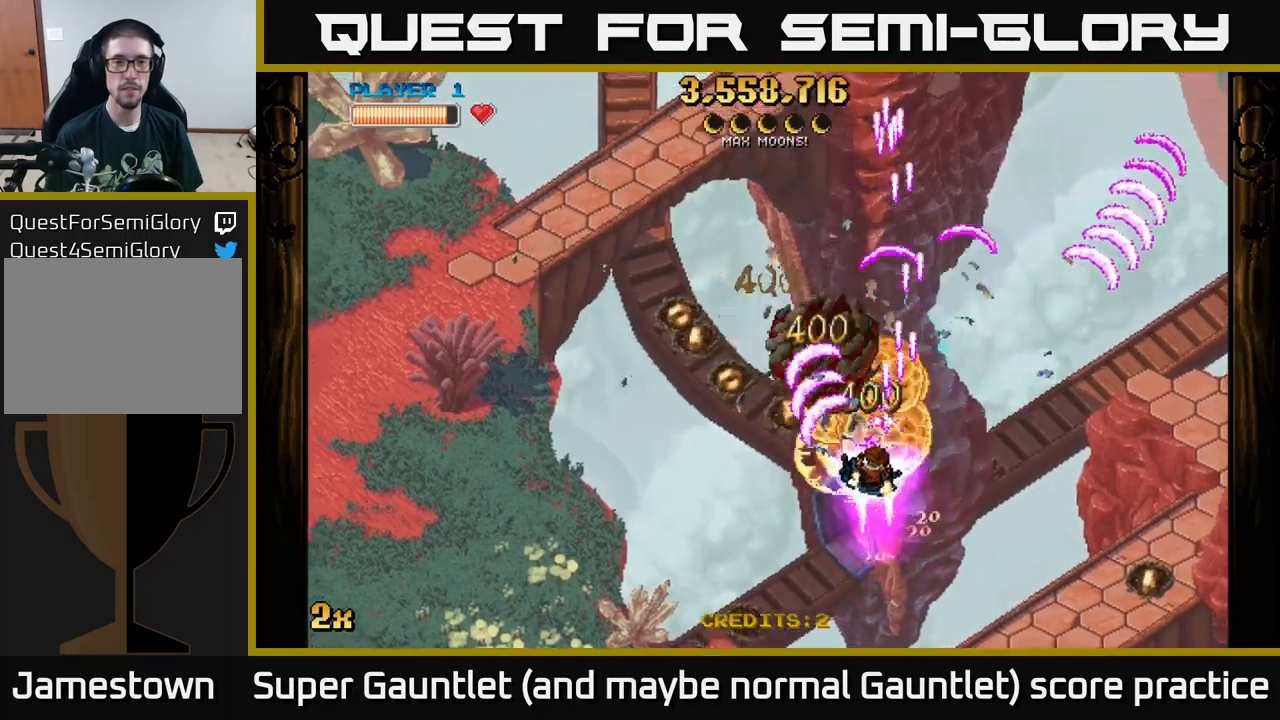
{"buttons": ["A"], "left_stick": "down-right", "right_stick": "center", "events": [[33, "left_stick", "center"], [83, "left_stick", "down-right"]]}
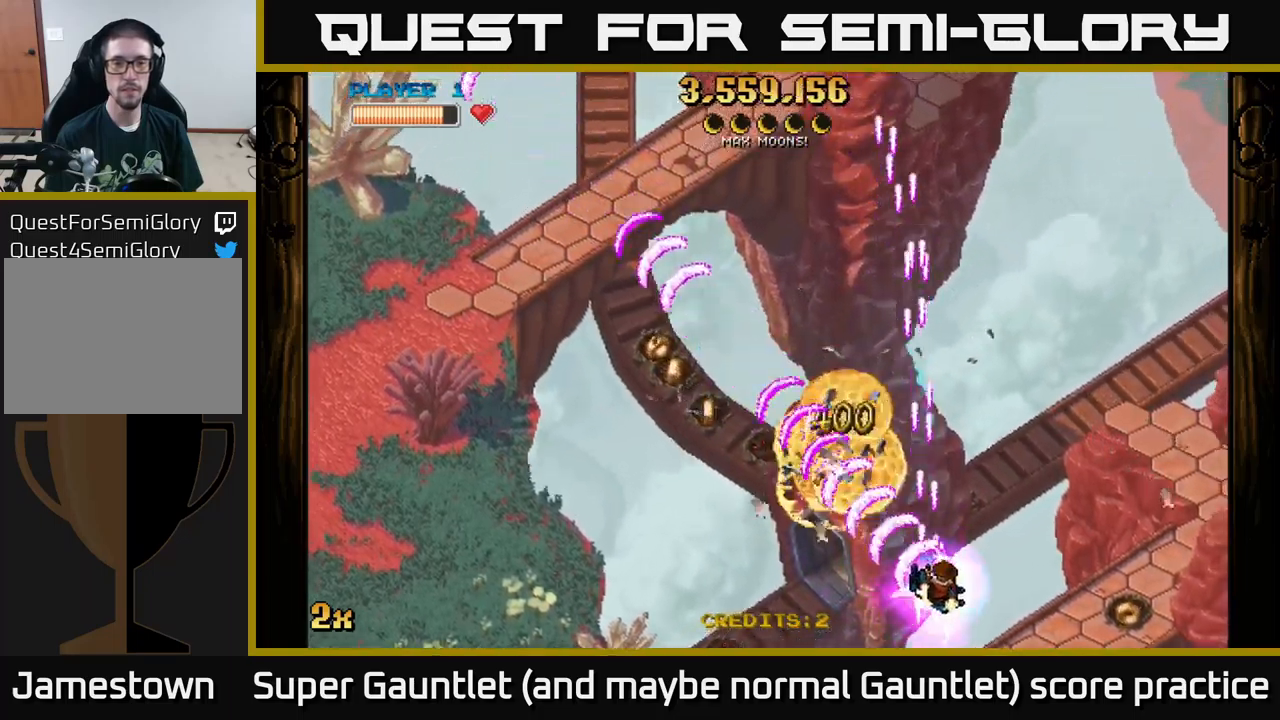
{"buttons": ["A"], "left_stick": "left", "right_stick": "center", "events": [[466, "left_stick", "left"]]}
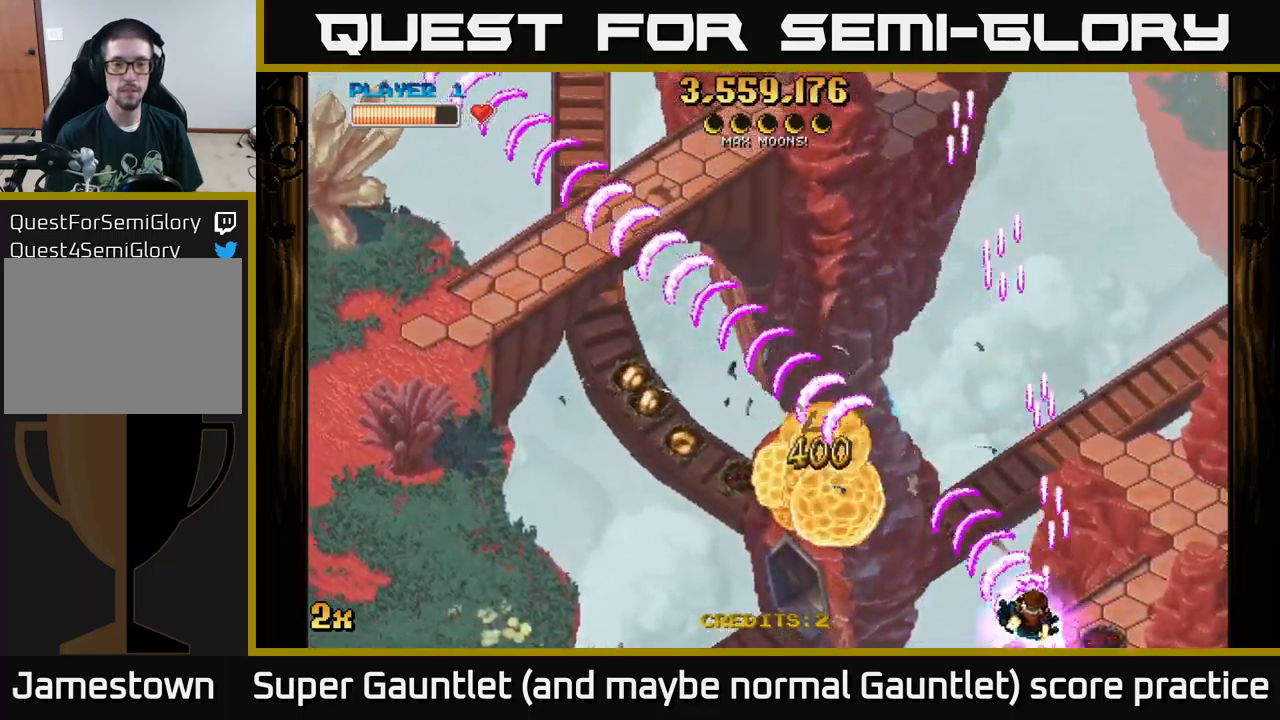
{"buttons": ["A"], "left_stick": "left", "right_stick": "center", "events": []}
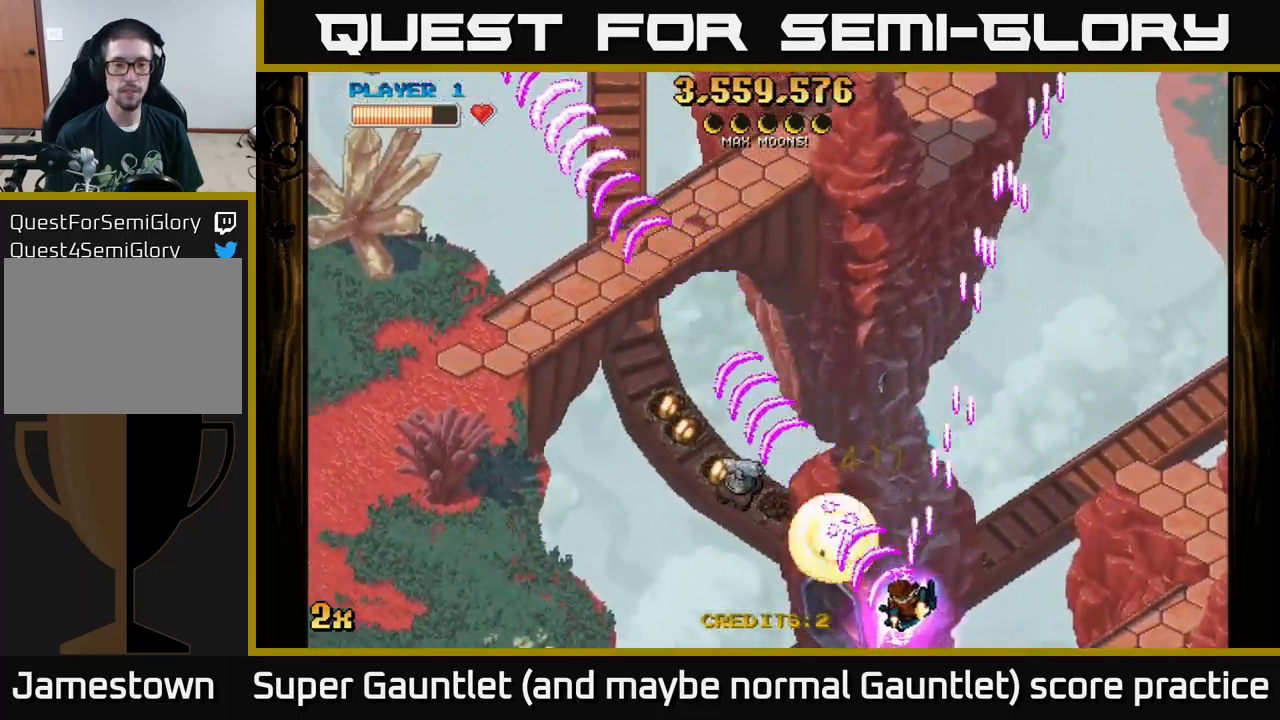
{"buttons": ["A"], "left_stick": "left", "right_stick": "center", "events": [[300, "left_stick", "down-right"], [433, "left_stick", "left"]]}
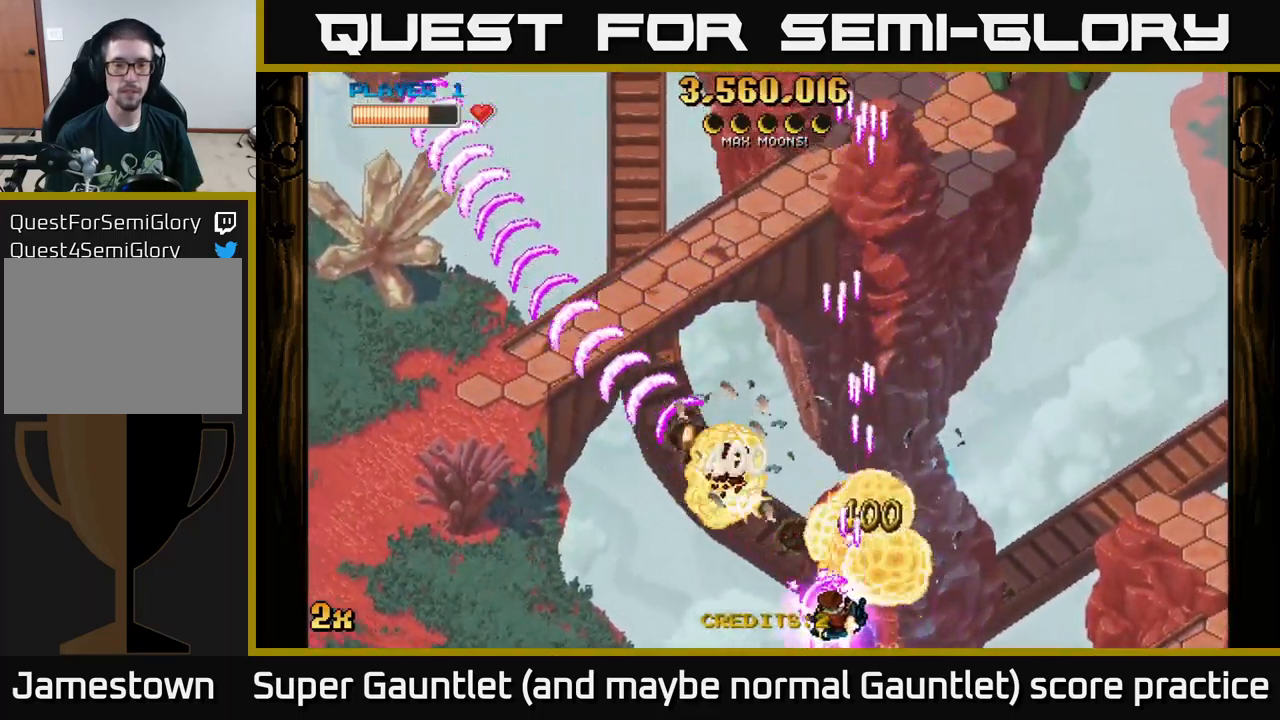
{"buttons": ["A"], "left_stick": "down-left", "right_stick": "center", "events": [[100, "left_stick", "up"], [133, "X", "down"], [233, "X", "up"], [333, "left_stick", "center"], [383, "left_stick", "down"], [466, "left_stick", "down-left"]]}
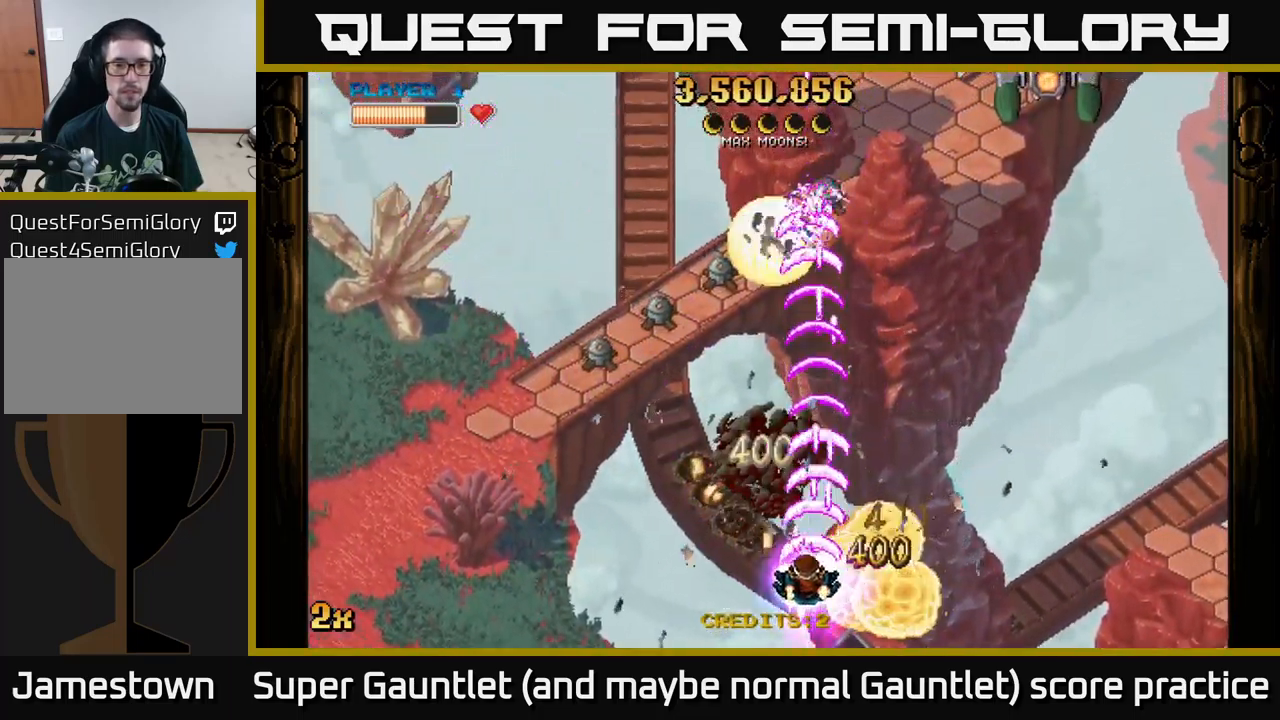
{"buttons": ["A"], "left_stick": "left", "right_stick": "center", "events": [[50, "left_stick", "left"]]}
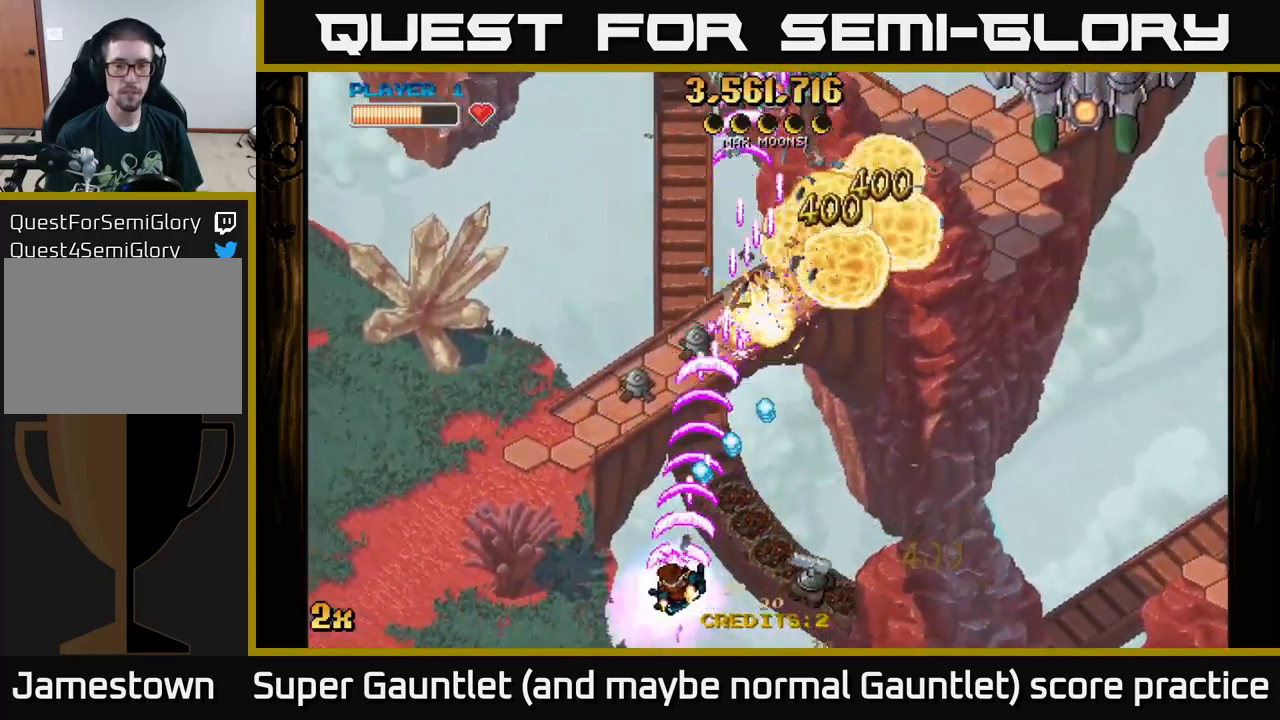
{"buttons": ["A"], "left_stick": "down", "right_stick": "center", "events": [[266, "X", "down"], [266, "left_stick", "up-right"], [366, "X", "up"], [450, "left_stick", "down"]]}
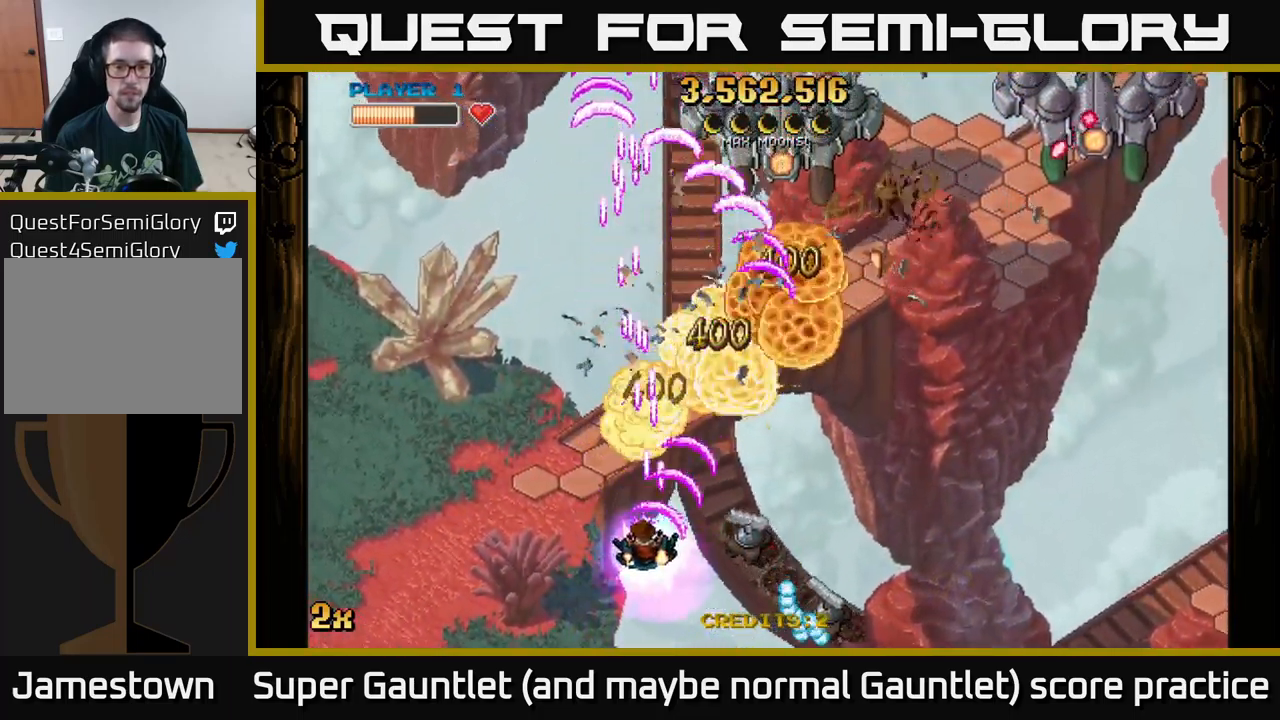
{"buttons": ["A"], "left_stick": "up-right", "right_stick": "center", "events": [[183, "left_stick", "down-right"], [300, "left_stick", "right"], [500, "left_stick", "up-right"]]}
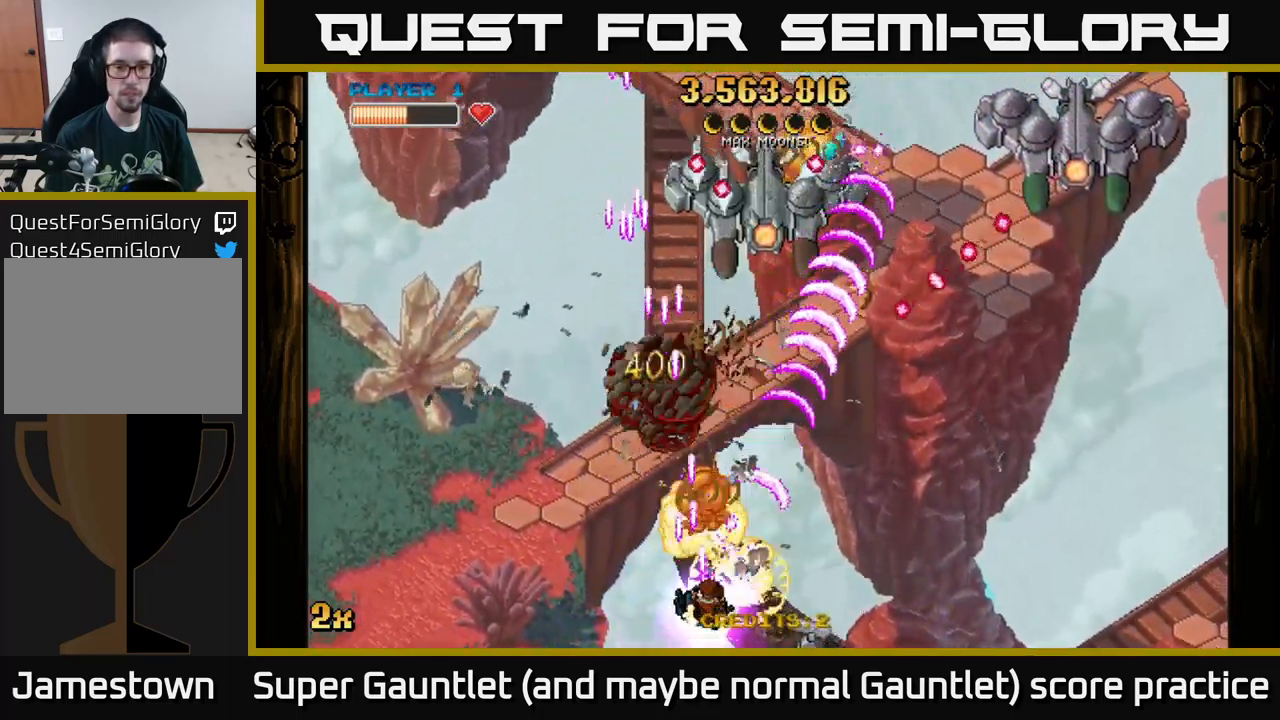
{"buttons": ["A"], "left_stick": "down-right", "right_stick": "center", "events": [[16, "left_stick", "up"], [33, "X", "down"], [116, "X", "up"], [250, "left_stick", "down"], [450, "left_stick", "down-right"]]}
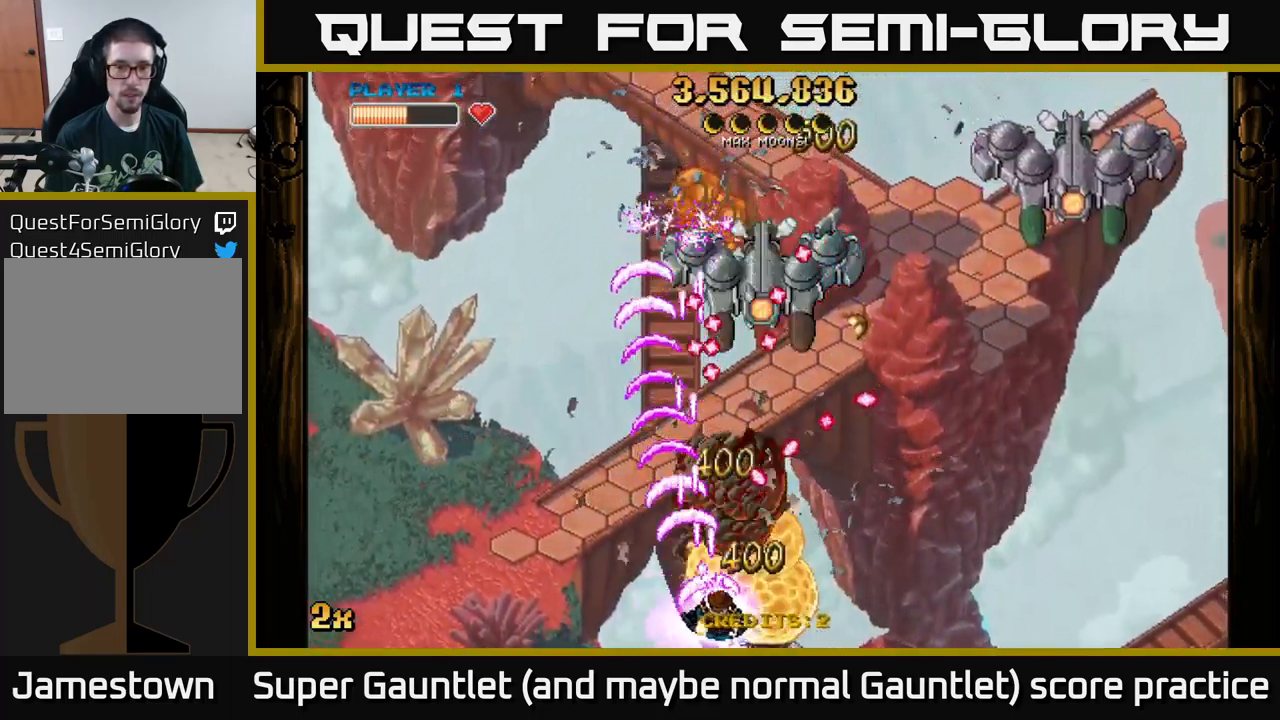
{"buttons": ["A"], "left_stick": "right", "right_stick": "center", "events": [[16, "left_stick", "right"]]}
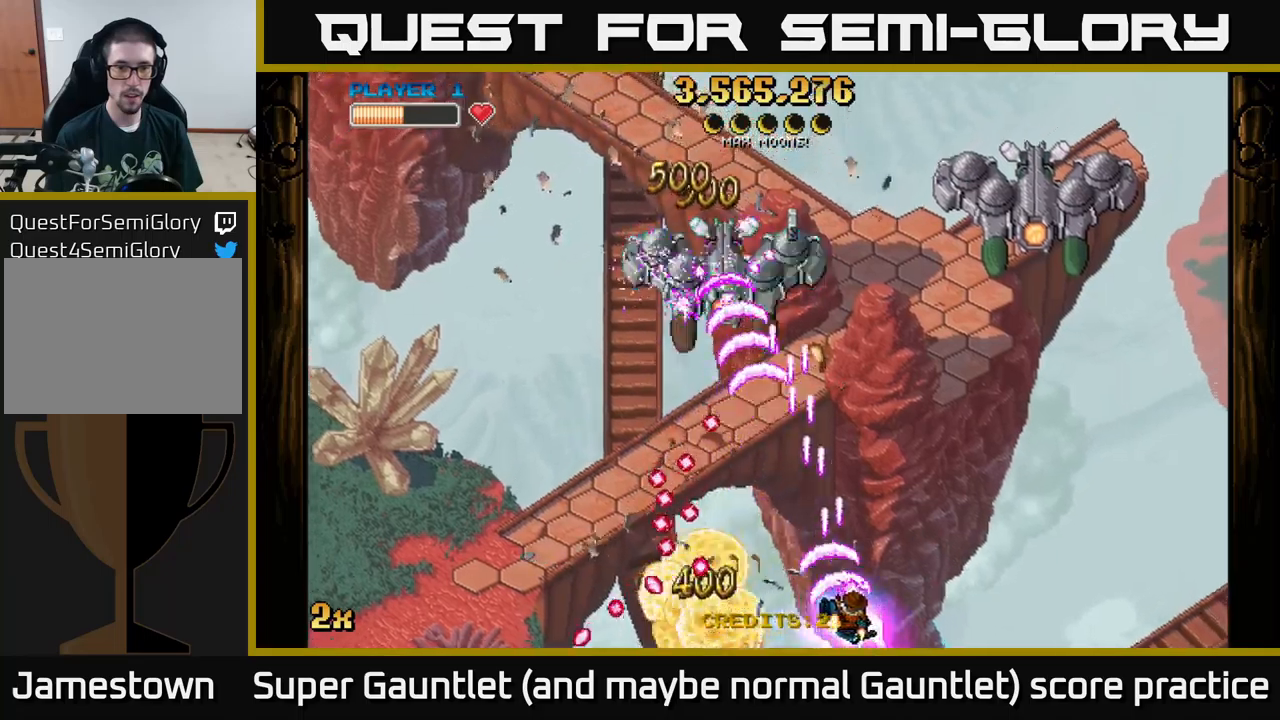
{"buttons": ["A"], "left_stick": "down-left", "right_stick": "center", "events": [[167, "left_stick", "up"], [267, "left_stick", "left"], [417, "left_stick", "down-left"]]}
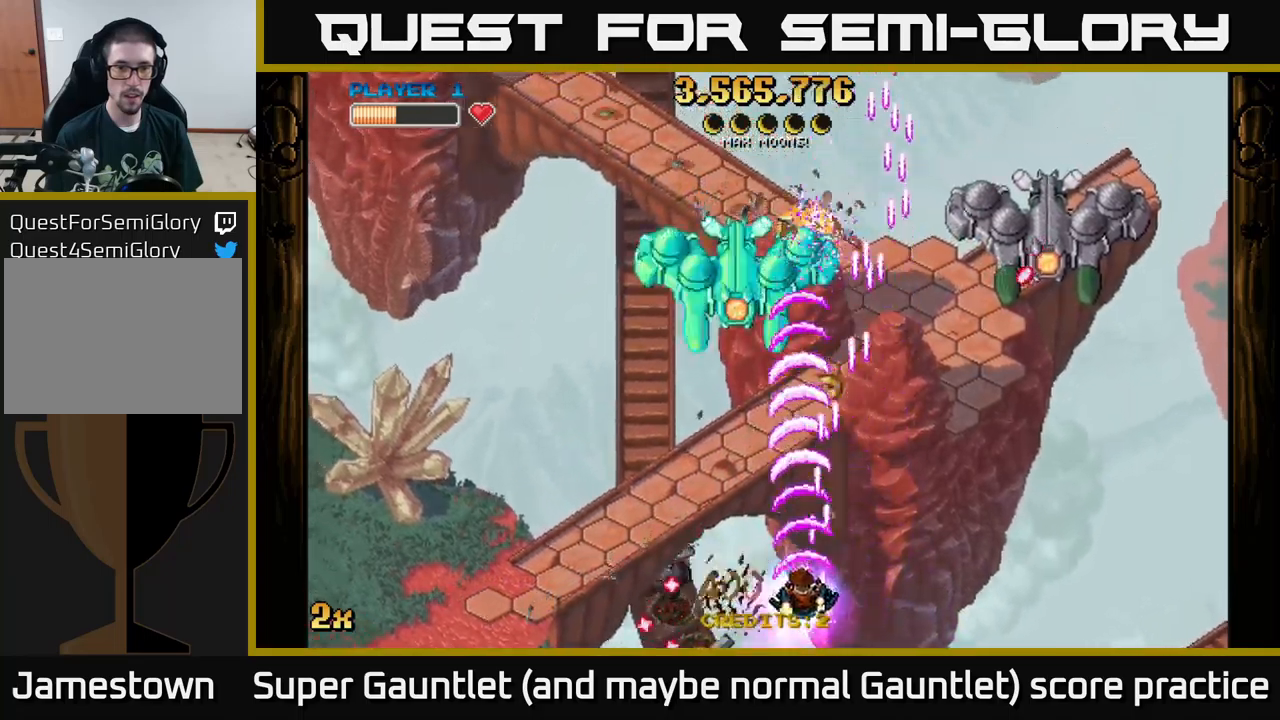
{"buttons": ["A"], "left_stick": "down-left", "right_stick": "center", "events": []}
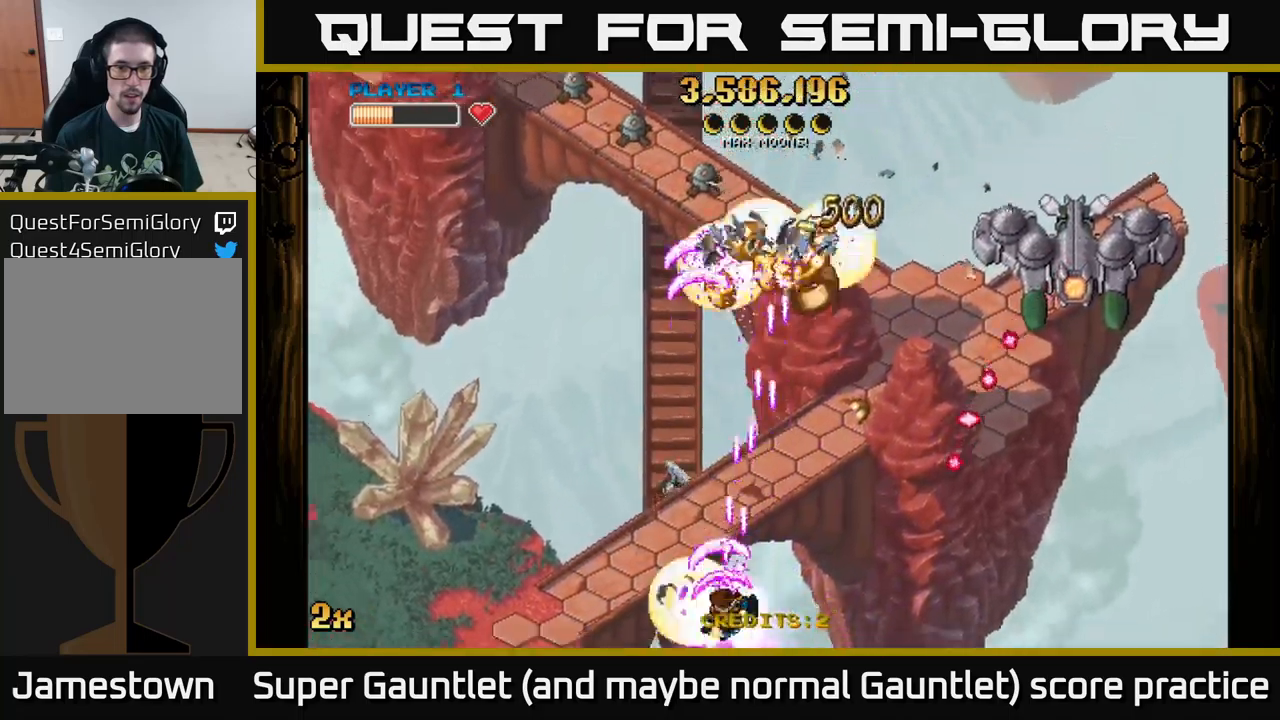
{"buttons": ["A"], "left_stick": "left", "right_stick": "center", "events": [[50, "left_stick", "down-right"], [183, "left_stick", "left"]]}
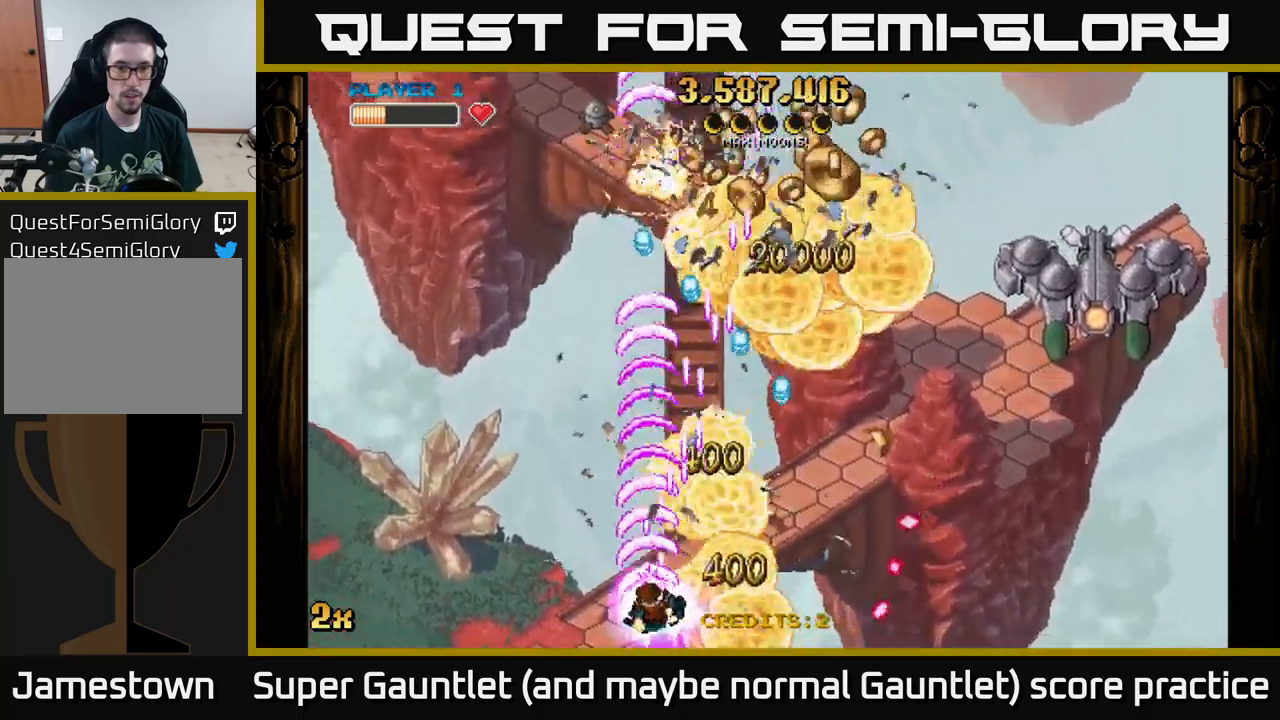
{"buttons": ["A"], "left_stick": "right", "right_stick": "center", "events": [[33, "left_stick", "right"]]}
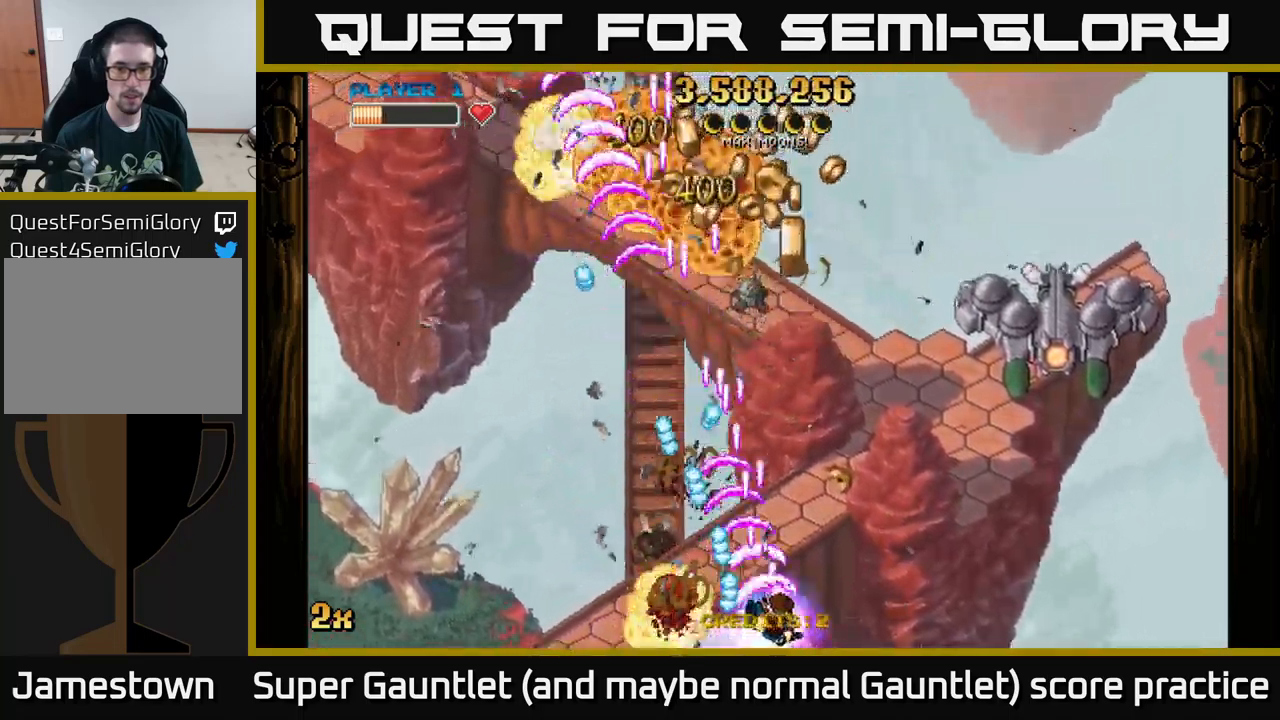
{"buttons": ["A", "X"], "left_stick": "right", "right_stick": "center", "events": [[67, "left_stick", "up-right"], [167, "left_stick", "up"], [383, "X", "down"], [417, "left_stick", "right"]]}
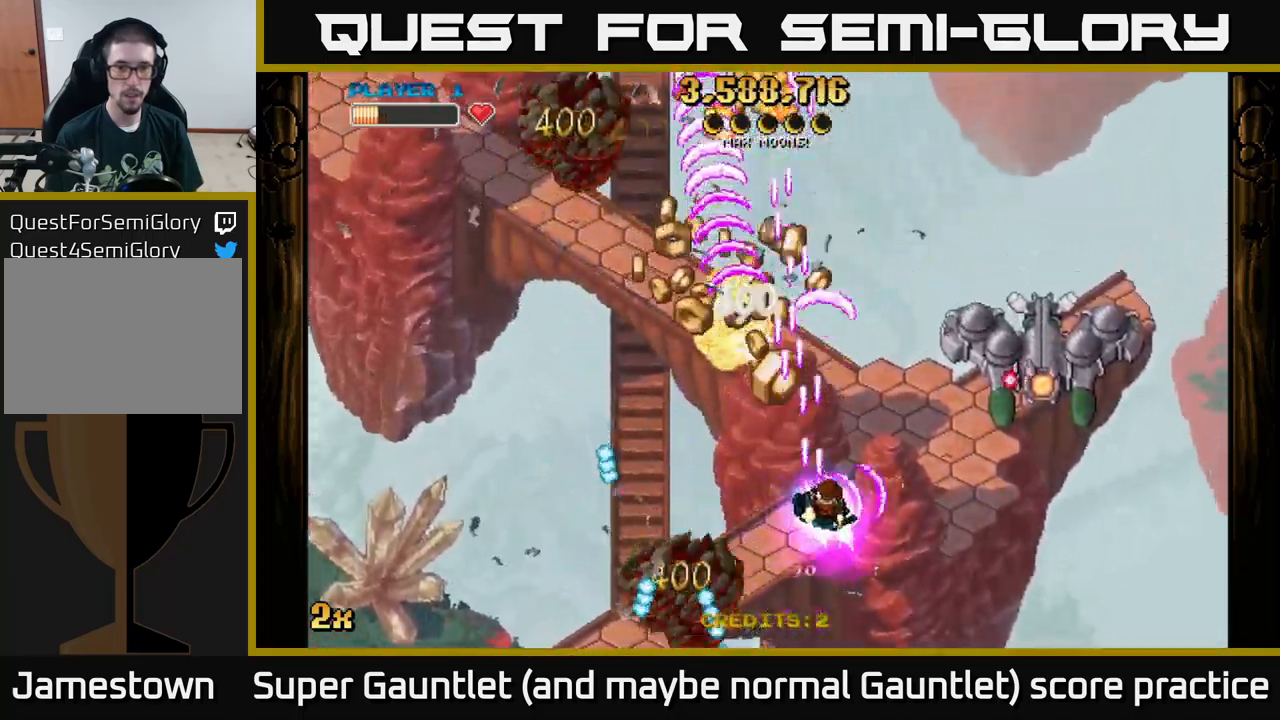
{"buttons": ["A"], "left_stick": "center", "right_stick": "center", "events": [[33, "X", "up"], [67, "left_stick", "up-left"], [483, "left_stick", "center"]]}
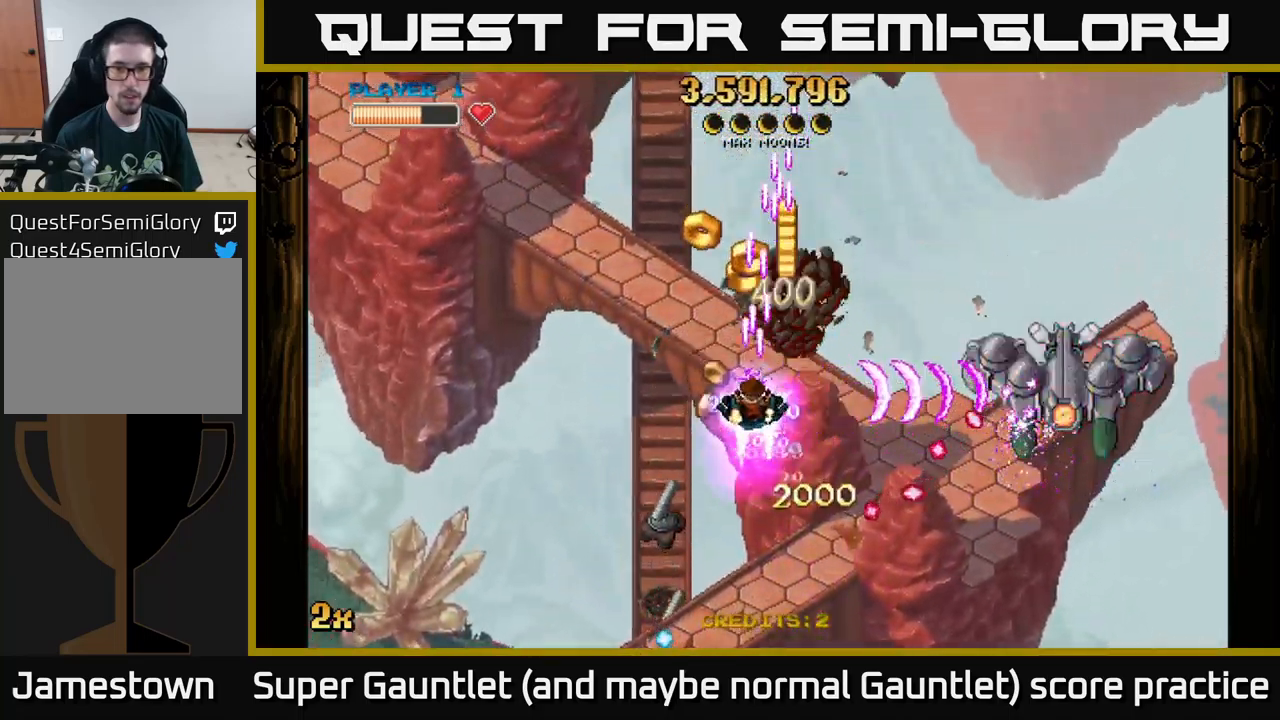
{"buttons": ["A"], "left_stick": "down-right", "right_stick": "center", "events": [[17, "left_stick", "down"], [167, "left_stick", "left"], [217, "left_stick", "up-left"], [350, "left_stick", "up-right"], [433, "left_stick", "down-right"]]}
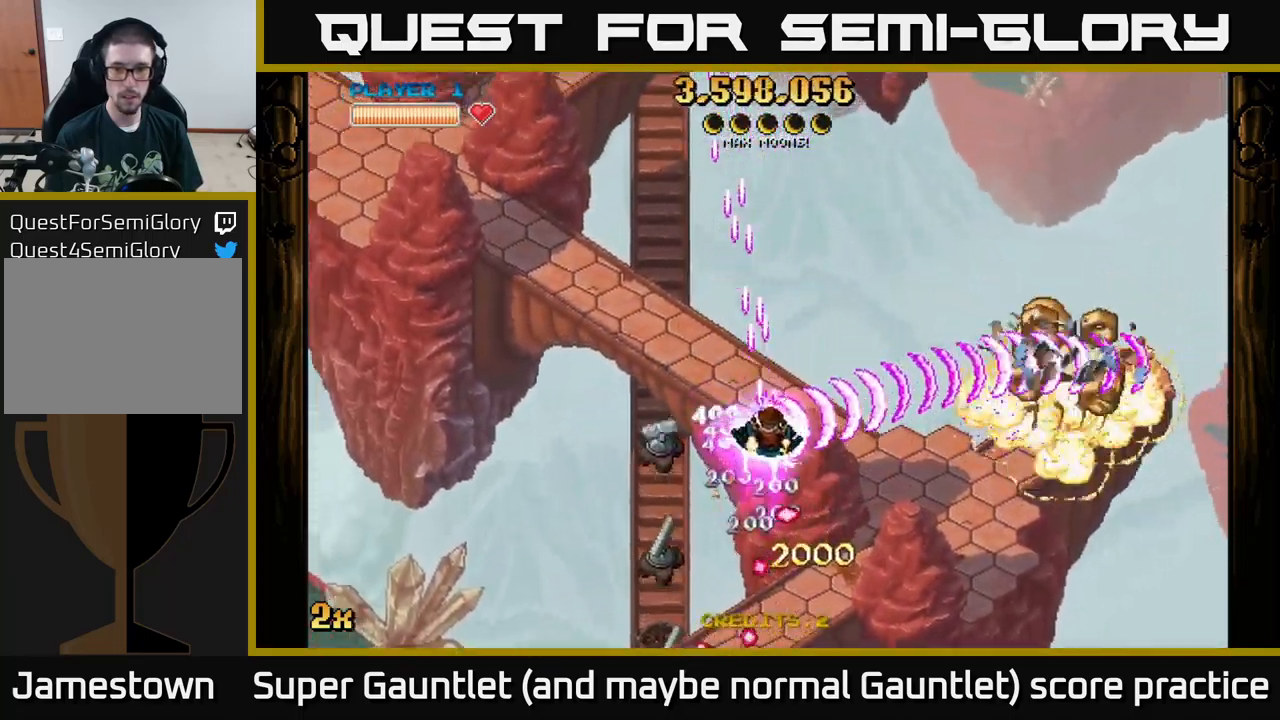
{"buttons": ["A"], "left_stick": "up-left", "right_stick": "center", "events": [[367, "left_stick", "up-left"], [383, "X", "down"], [467, "X", "up"]]}
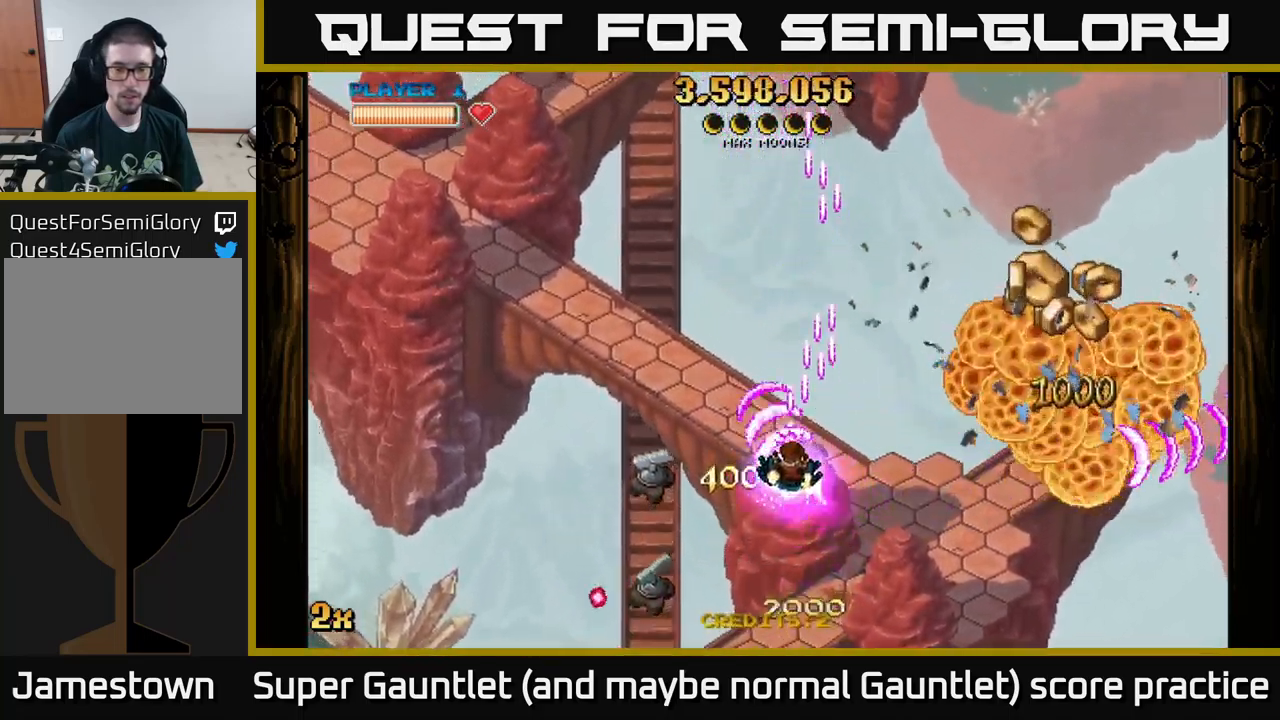
{"buttons": ["A"], "left_stick": "down-right", "right_stick": "center", "events": [[50, "left_stick", "down"], [450, "left_stick", "down-right"]]}
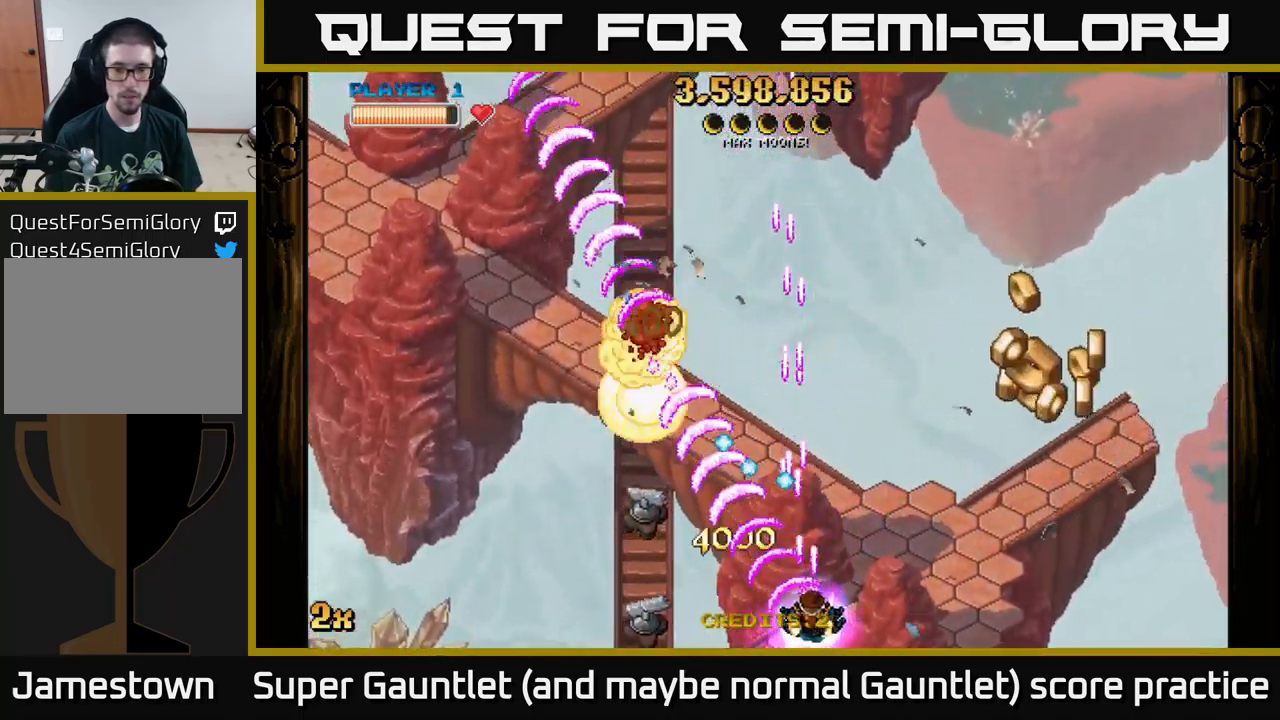
{"buttons": ["A"], "left_stick": "right", "right_stick": "center", "events": [[33, "left_stick", "right"]]}
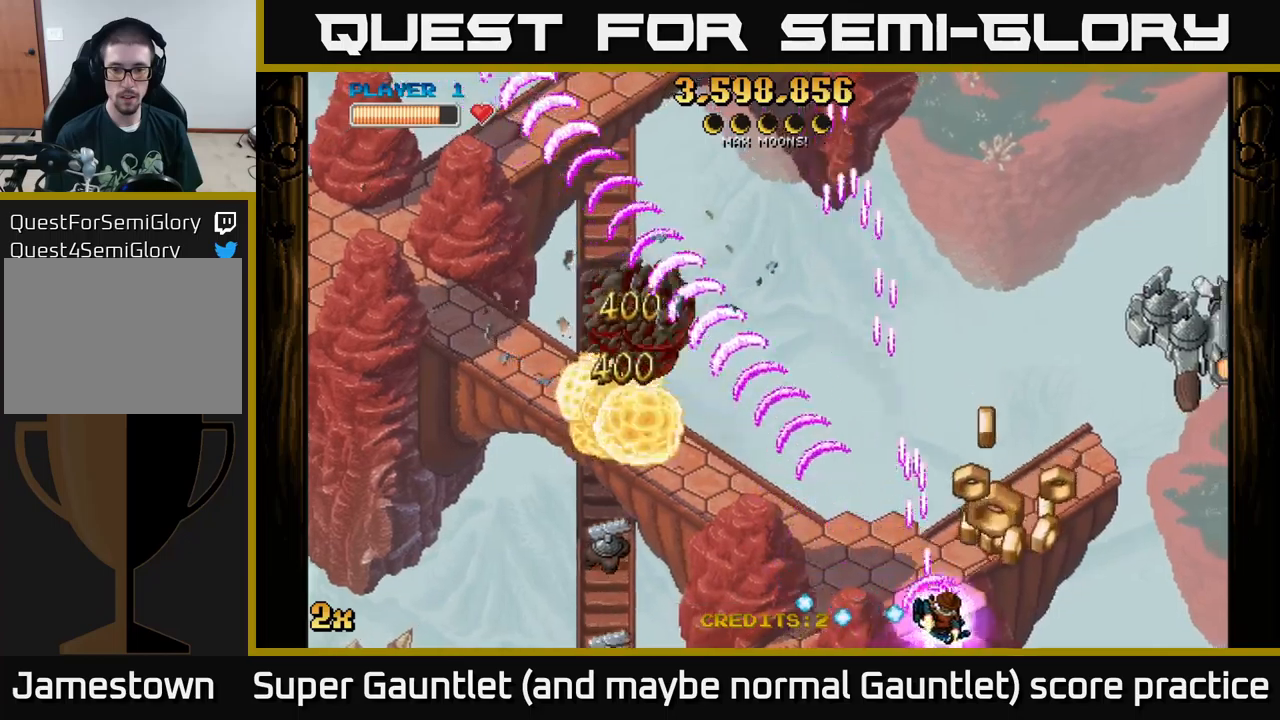
{"buttons": ["A"], "left_stick": "up", "right_stick": "center", "events": [[167, "left_stick", "up-right"], [184, "X", "down"], [317, "X", "up"], [334, "left_stick", "up"]]}
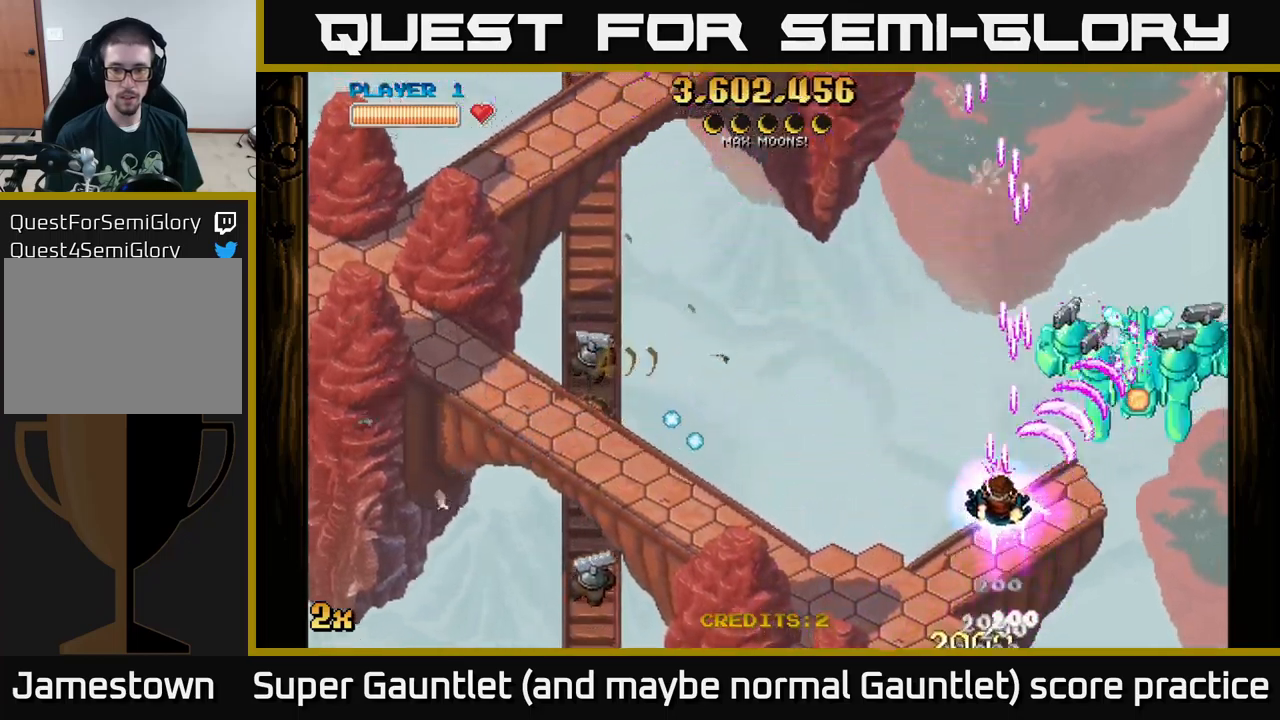
{"buttons": ["A", "X"], "left_stick": "right", "right_stick": "center", "events": [[167, "left_stick", "down-left"], [400, "left_stick", "up"], [417, "X", "down"], [500, "left_stick", "right"]]}
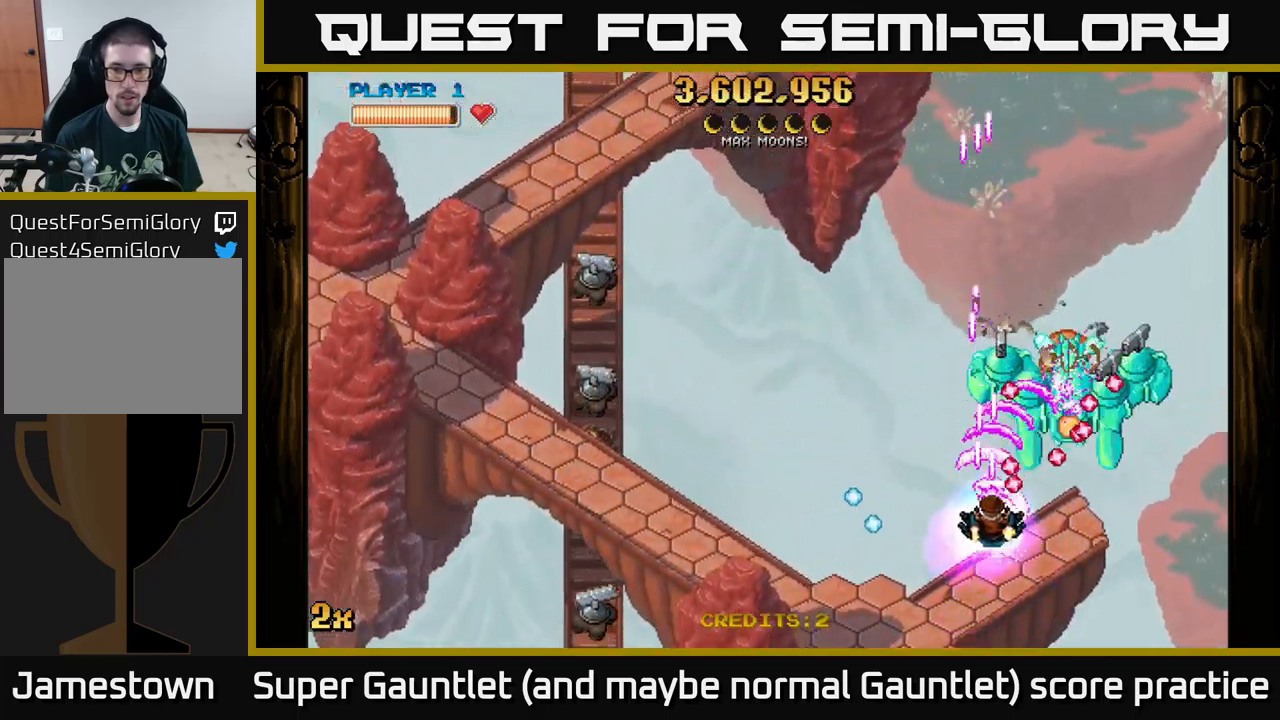
{"buttons": ["A"], "left_stick": "up-left", "right_stick": "center", "events": [[17, "X", "up"], [17, "left_stick", "down-right"], [400, "left_stick", "up-right"], [467, "left_stick", "up-left"]]}
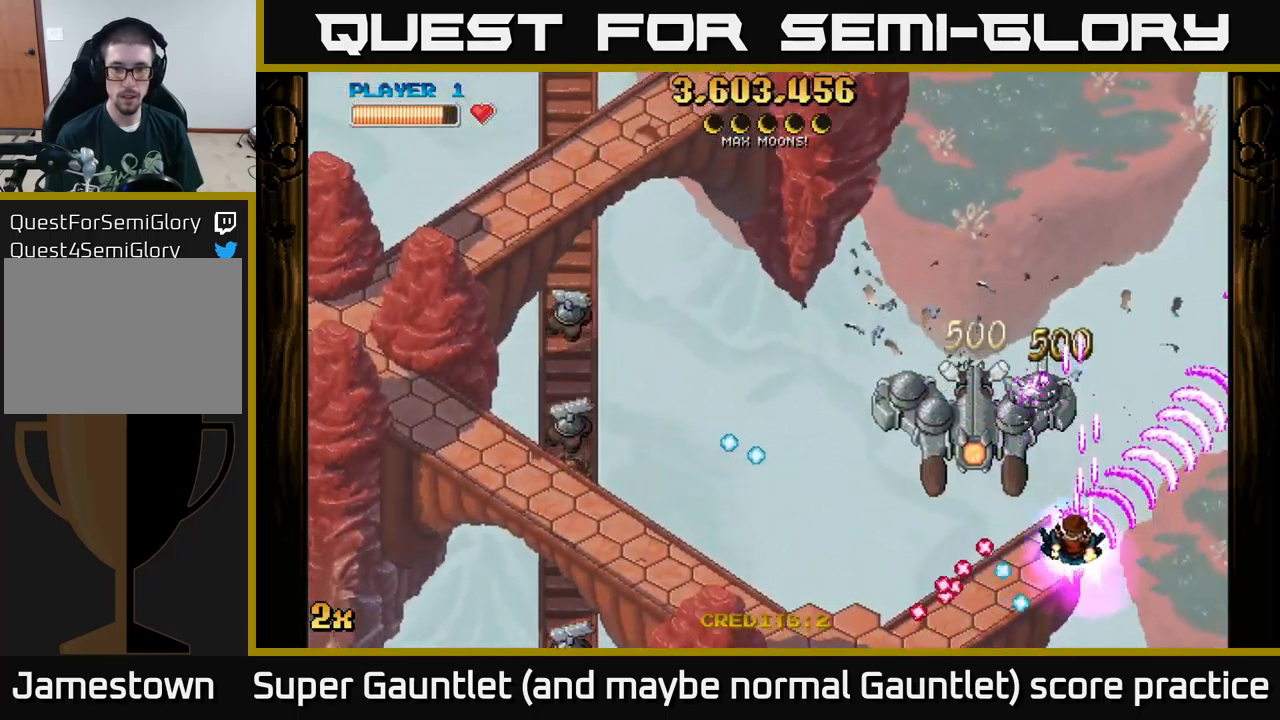
{"buttons": ["A"], "left_stick": "down-left", "right_stick": "center", "events": [[200, "left_stick", "down"], [484, "left_stick", "down-left"]]}
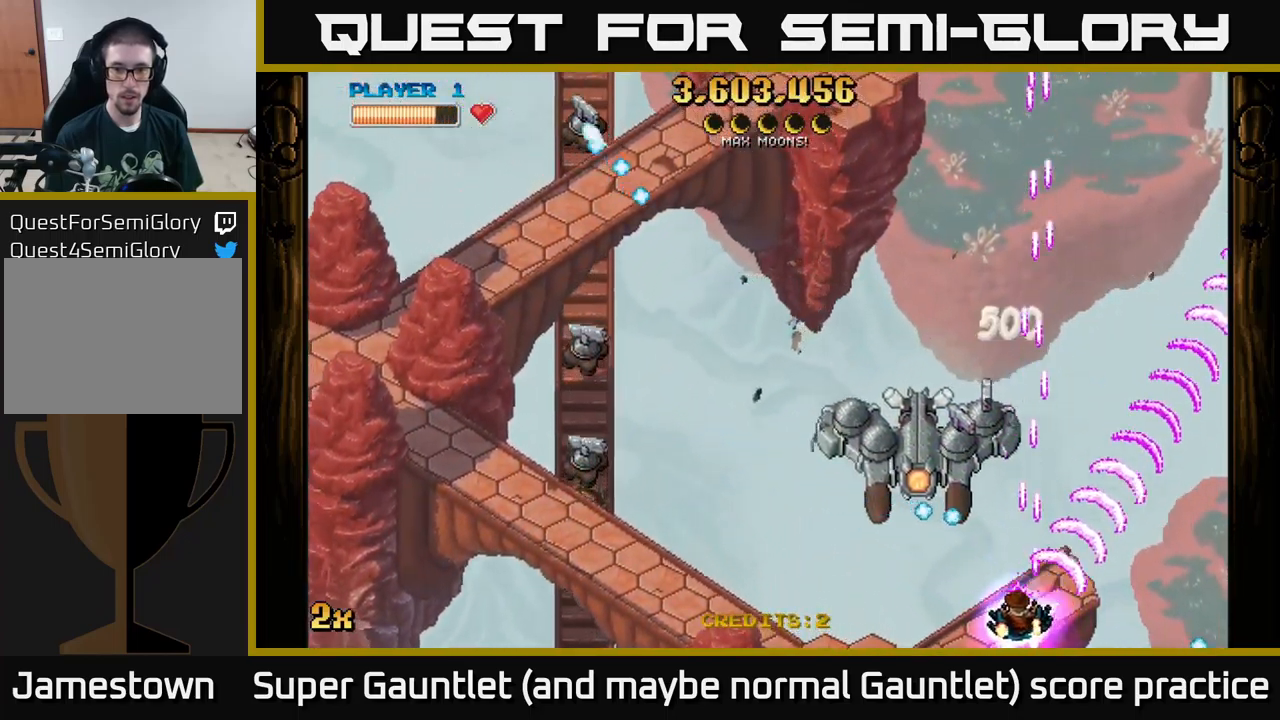
{"buttons": ["A"], "left_stick": "down-left", "right_stick": "center", "events": [[100, "left_stick", "up-left"], [134, "X", "down"], [234, "X", "up"], [334, "left_stick", "down-left"]]}